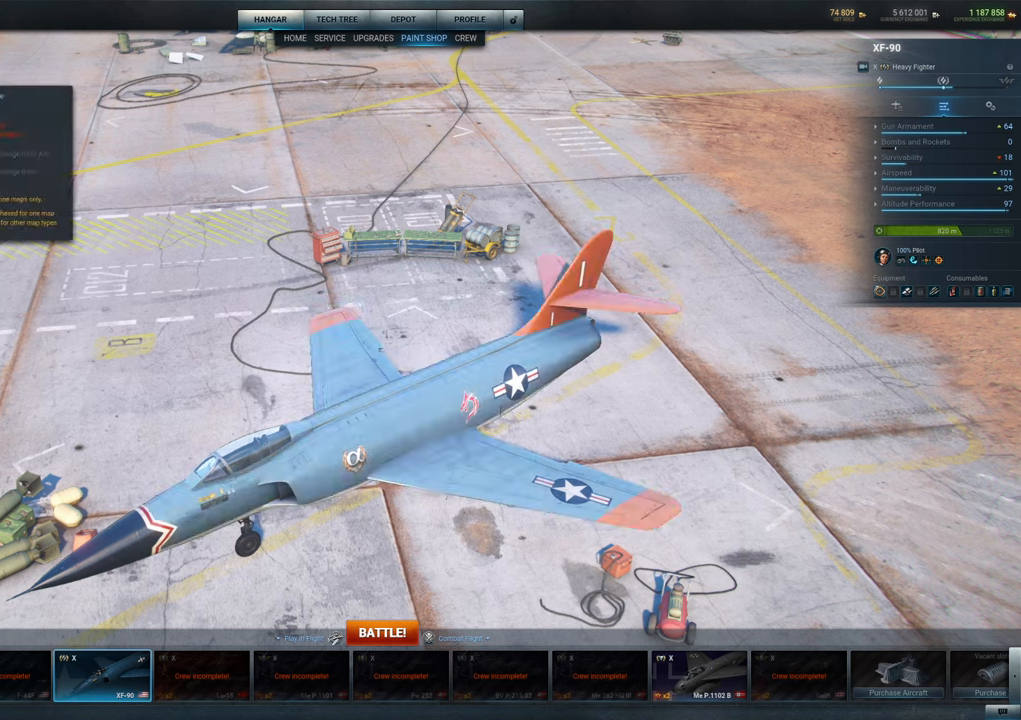
Gameplay with keyboard and mouse; each line is a JSON object with the keys and mouse buttons held at the frame after it. "events" lists presses ("down") and releases ("up") of "1", "2", "3", "4", "5", "a", "alt", "c", "caps_lock", "ctrl", "d", "e", "f", "g", "q", "r", "s", "shift", "space", "t", "tab", "v", "w", "x", "z", "mouse_left", "mouse_wheel" and "mouse_right" between this image and that frame as [ms after this image, input, new state], when the widget could be followed in between. "mouse_left", "mouse_wheel", "mouse_right" = the "left", "wheel", "right" buttons of the "mouse" list. No other keys are recorded. "wheel" means that the mouse wheel is clicked or scrolled. "mouse_move" is the direction in which the mouse moves at that frame (one of eight, or "still"), when it could be read.
{"keys": [], "mouse": [], "mouse_move": "still", "events": []}
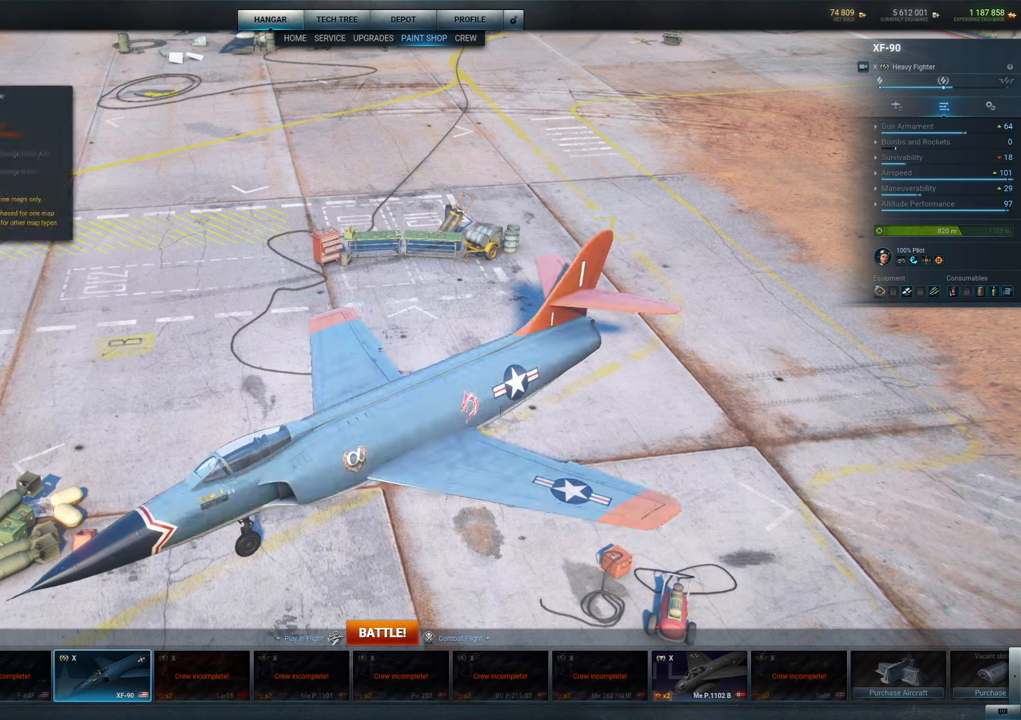
{"keys": [], "mouse": [], "mouse_move": "still", "events": []}
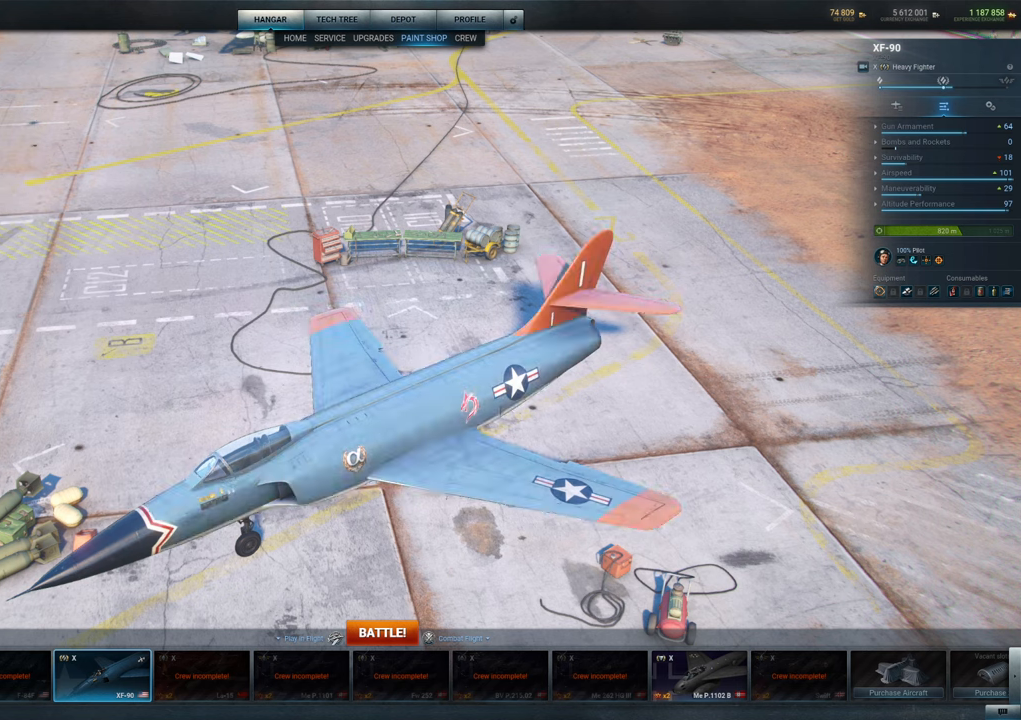
{"keys": [], "mouse": [], "mouse_move": "still", "events": []}
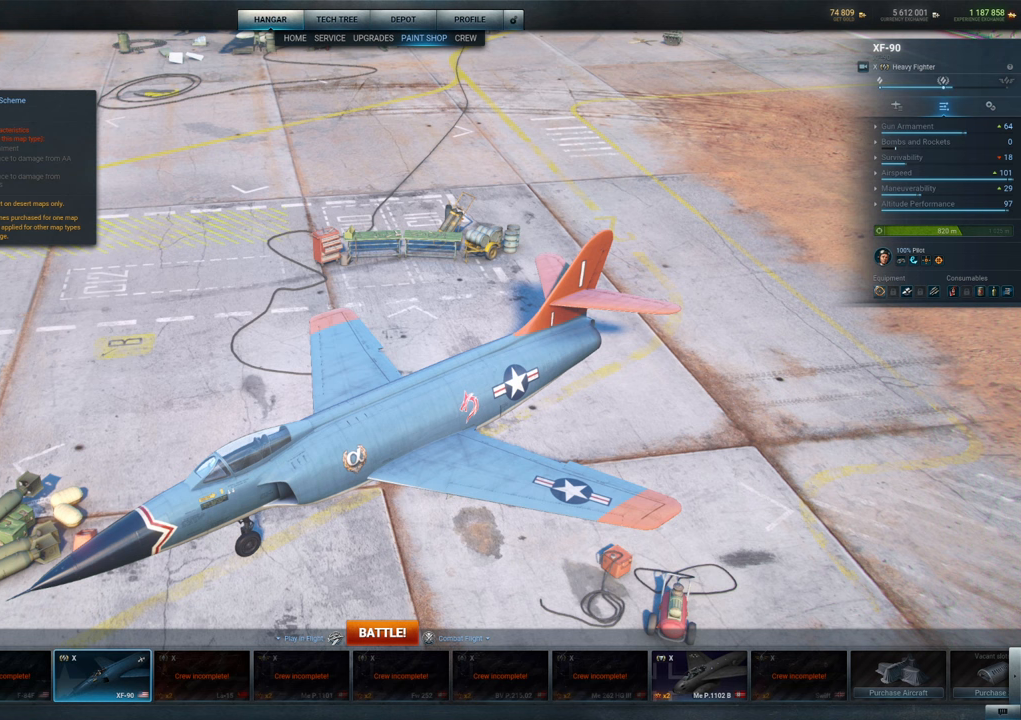
{"keys": [], "mouse": [], "mouse_move": "still", "events": []}
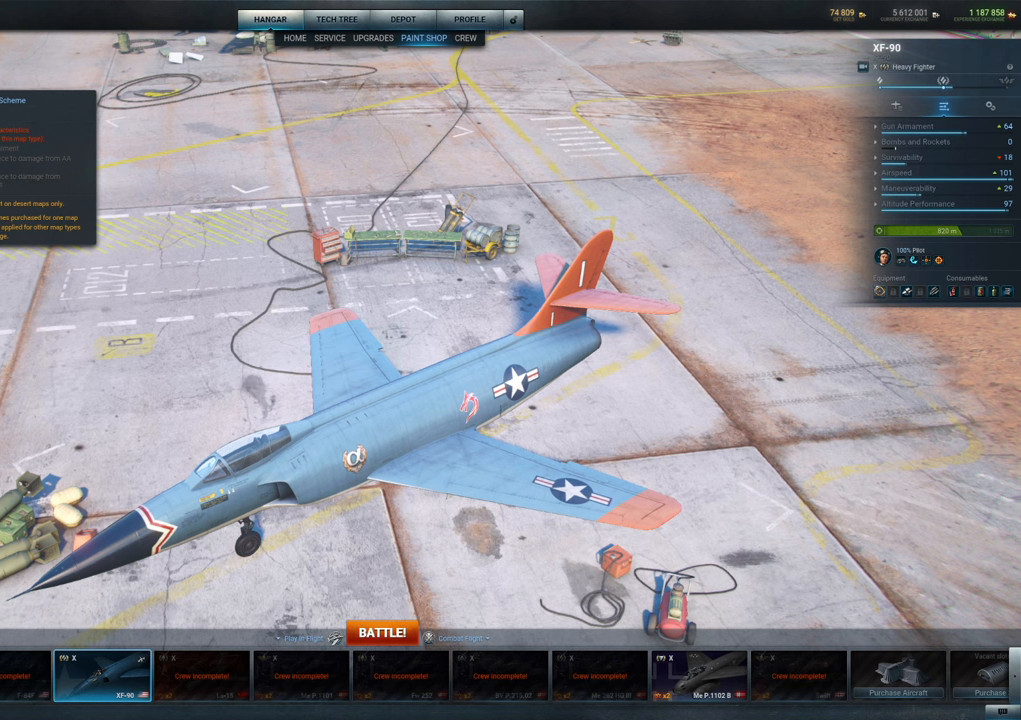
{"keys": [], "mouse": [], "mouse_move": "still", "events": []}
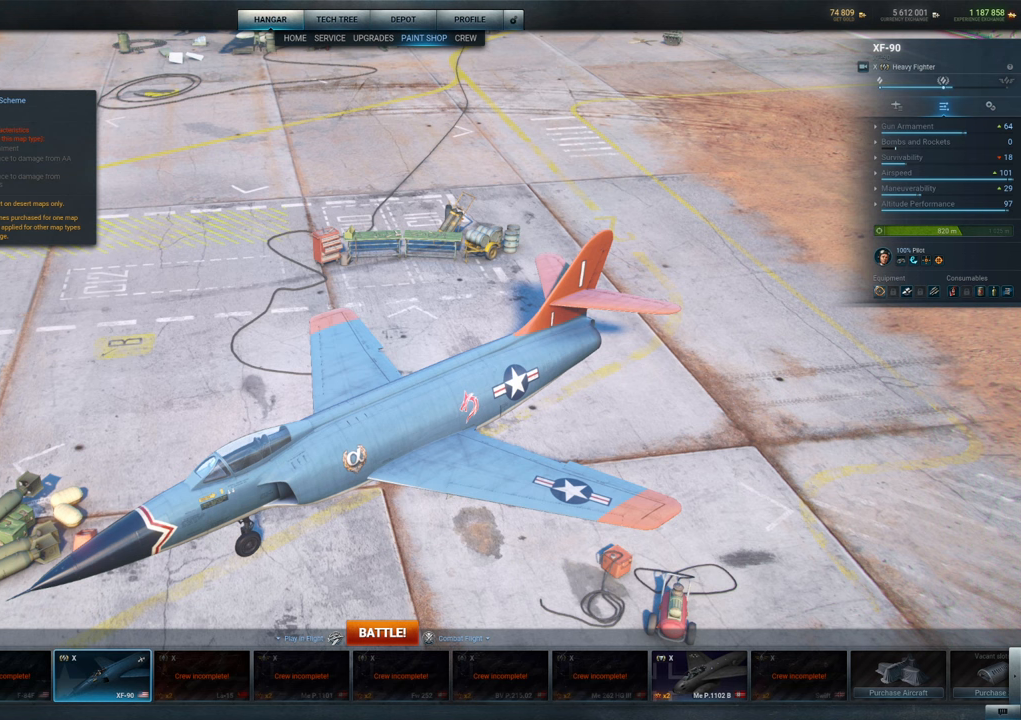
{"keys": [], "mouse": [], "mouse_move": "still", "events": []}
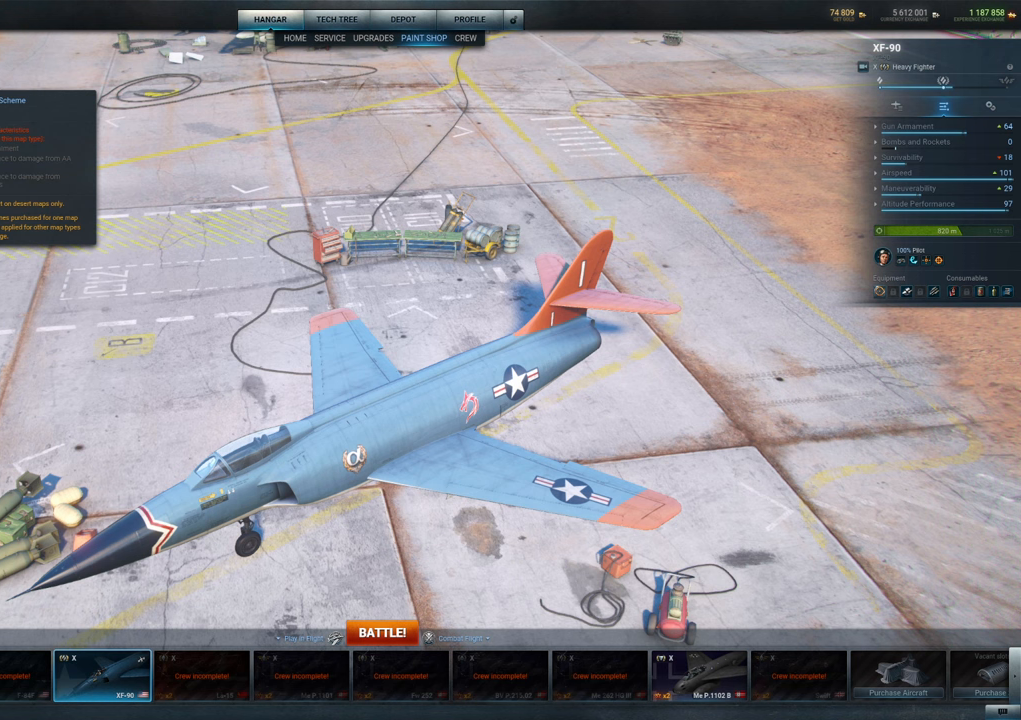
{"keys": [], "mouse": [], "mouse_move": "still", "events": []}
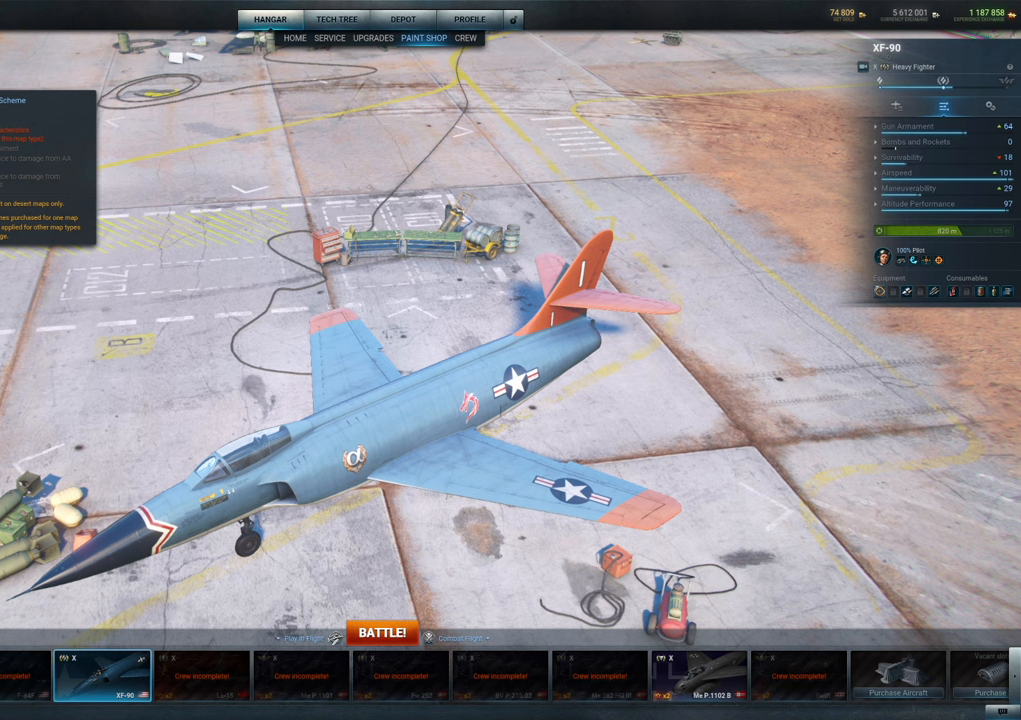
{"keys": [], "mouse": [], "mouse_move": "still", "events": []}
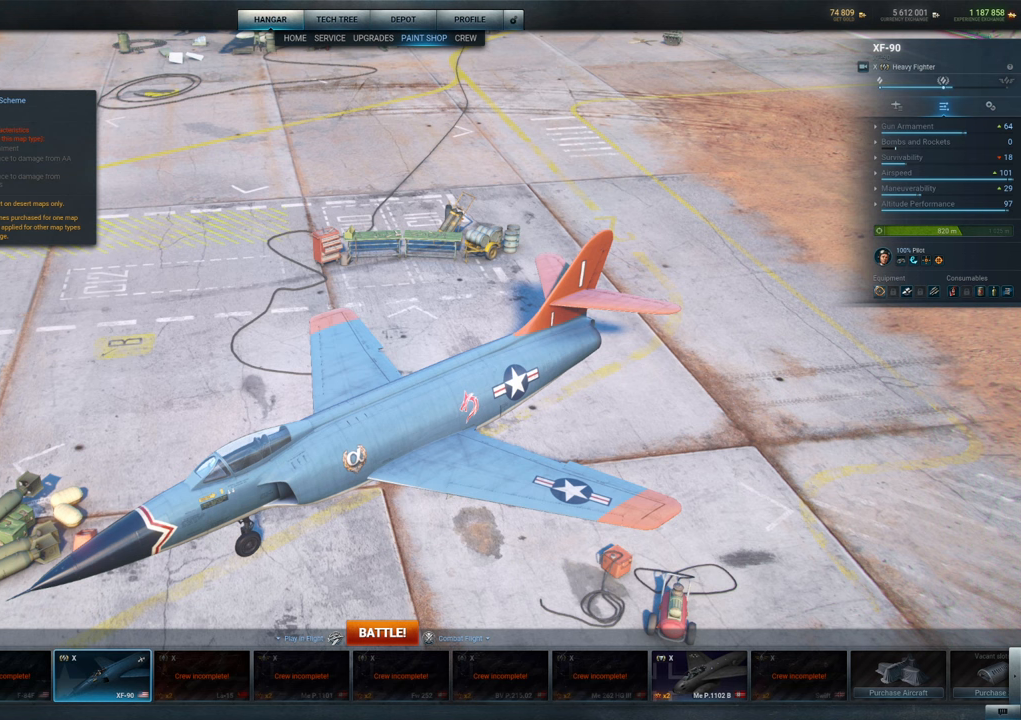
{"keys": [], "mouse": [], "mouse_move": "still", "events": [[283, "mouse_left", "down"], [433, "mouse_left", "up"]]}
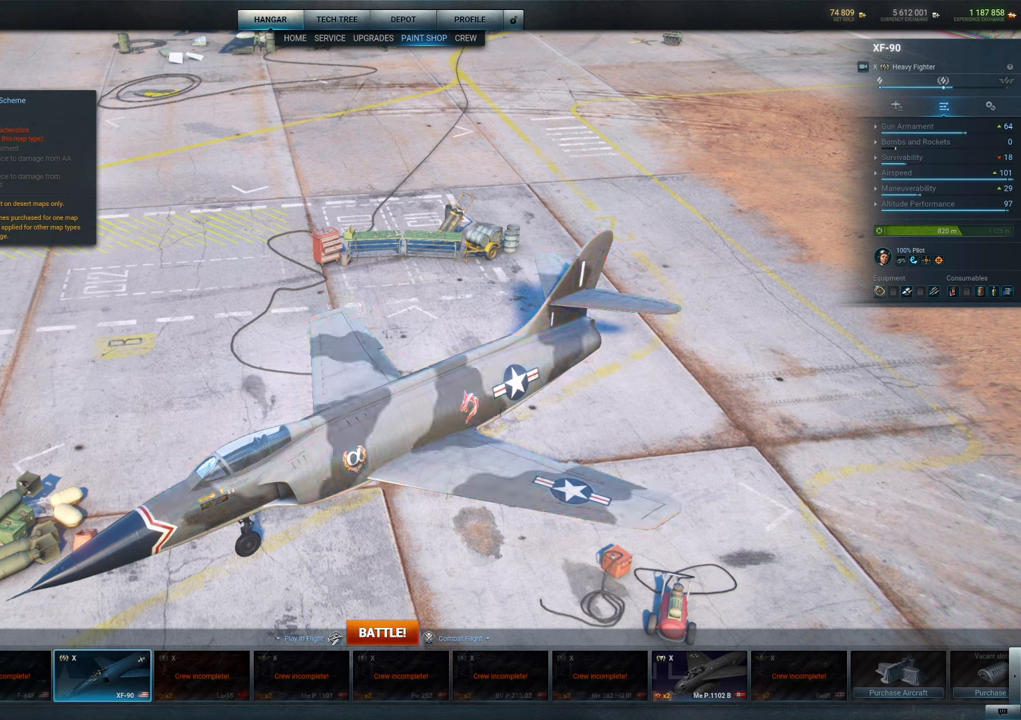
{"keys": [], "mouse": [], "mouse_move": "still", "events": []}
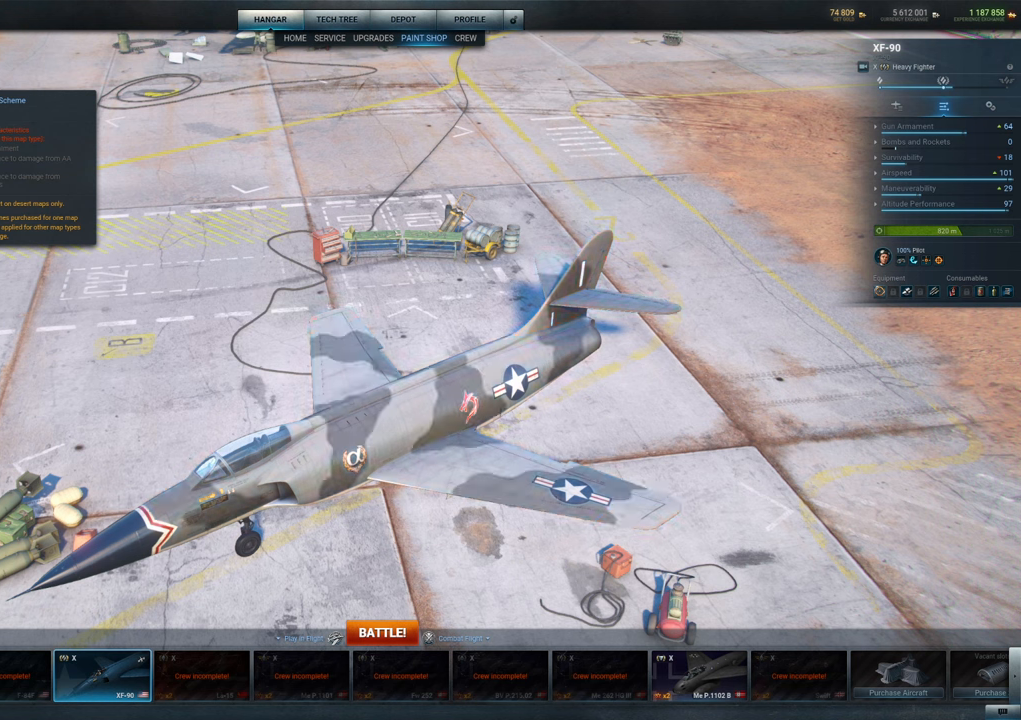
{"keys": [], "mouse": [], "mouse_move": "left", "events": []}
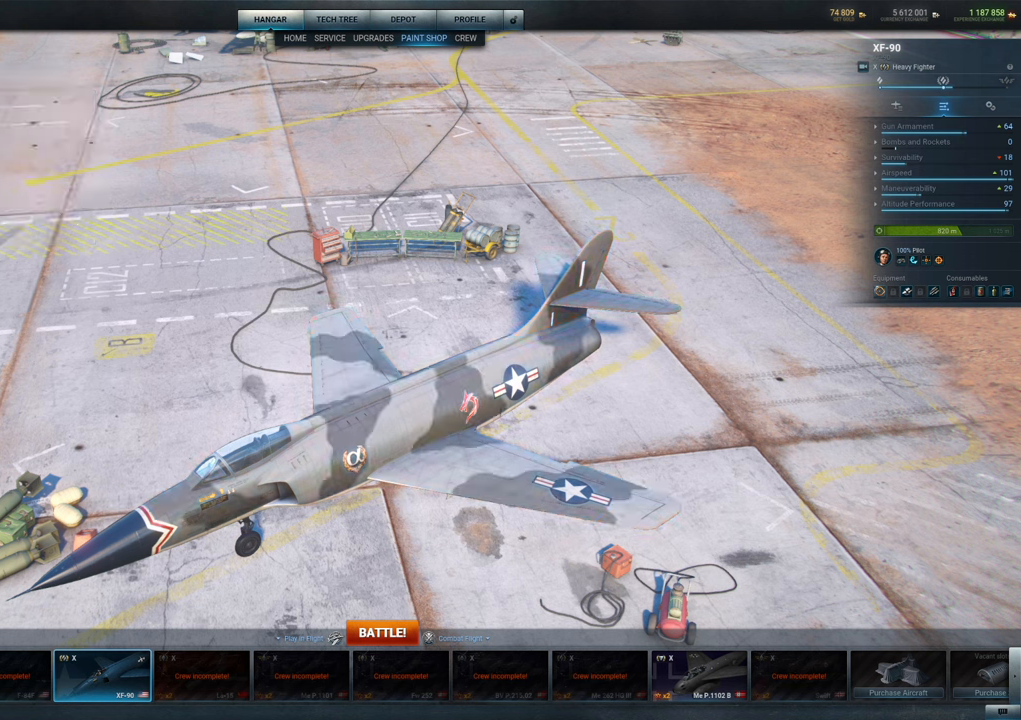
{"keys": [], "mouse": [], "mouse_move": "still", "events": [[50, "mouse_left", "down"], [183, "mouse_left", "up"]]}
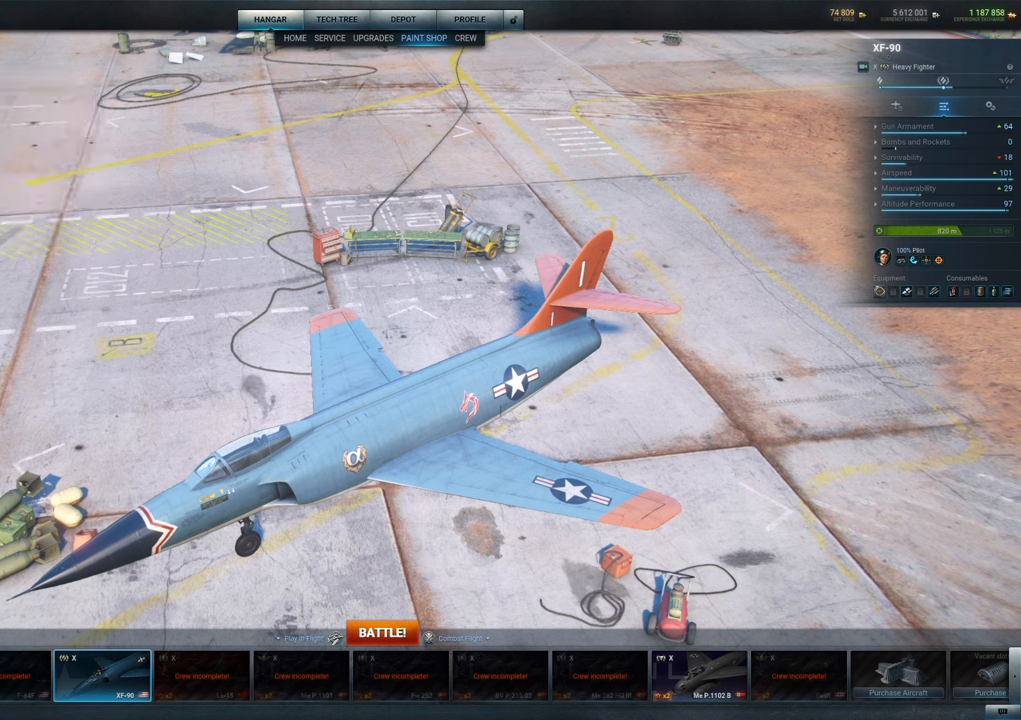
{"keys": [], "mouse": [], "mouse_move": "down-left", "events": []}
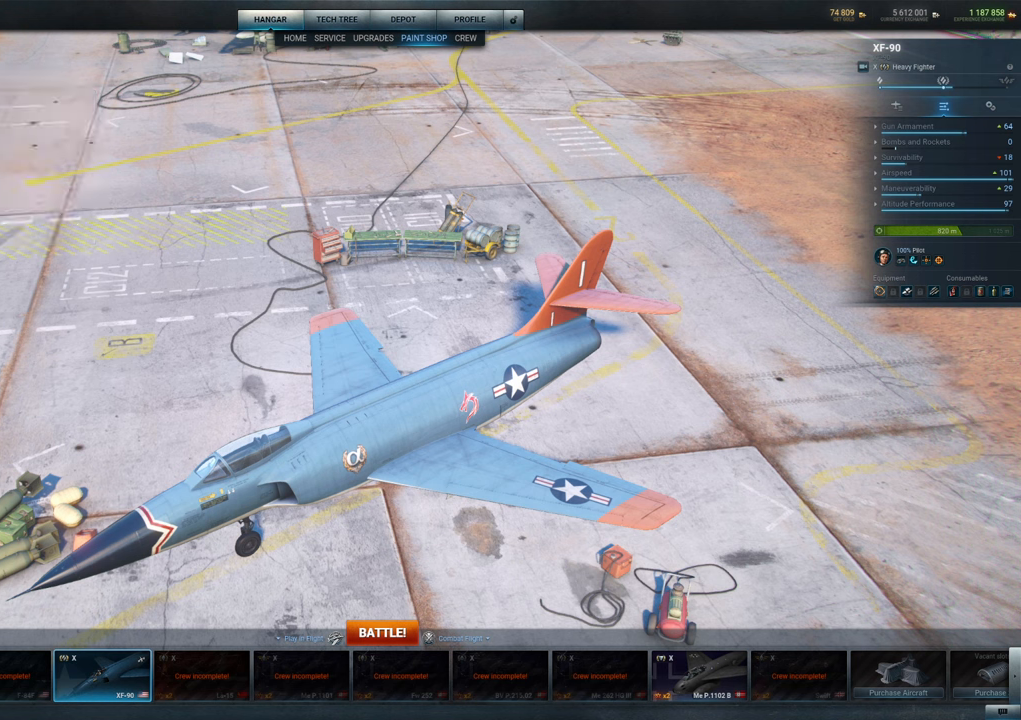
{"keys": [], "mouse": [], "mouse_move": "still", "events": [[83, "mouse_left", "down"], [183, "mouse_left", "up"]]}
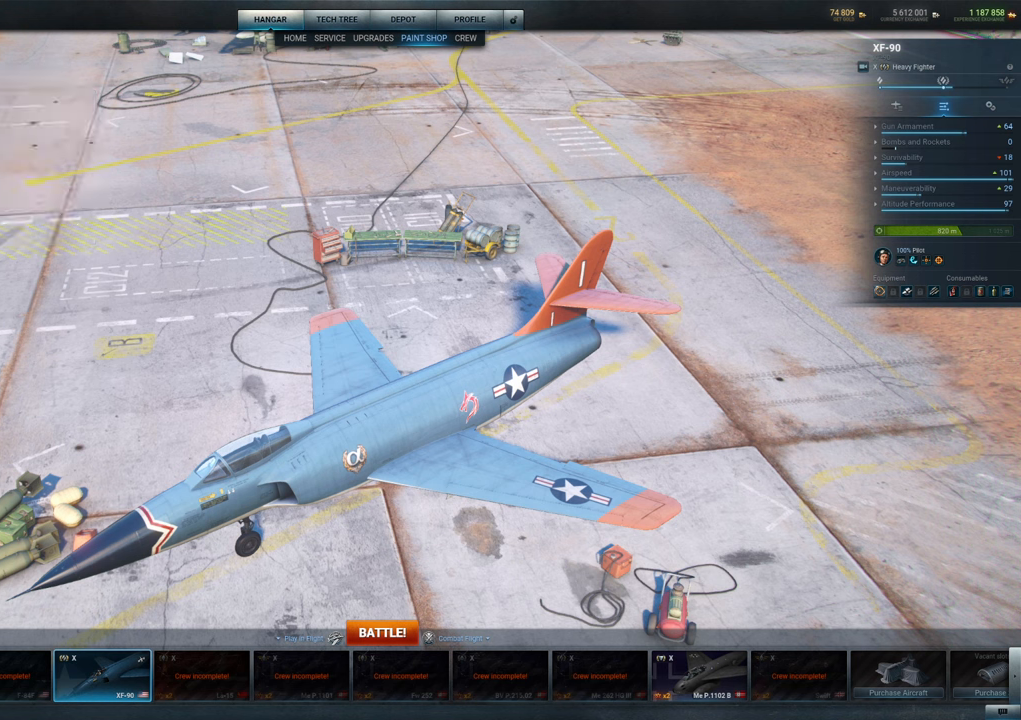
{"keys": [], "mouse": [], "mouse_move": "up", "events": []}
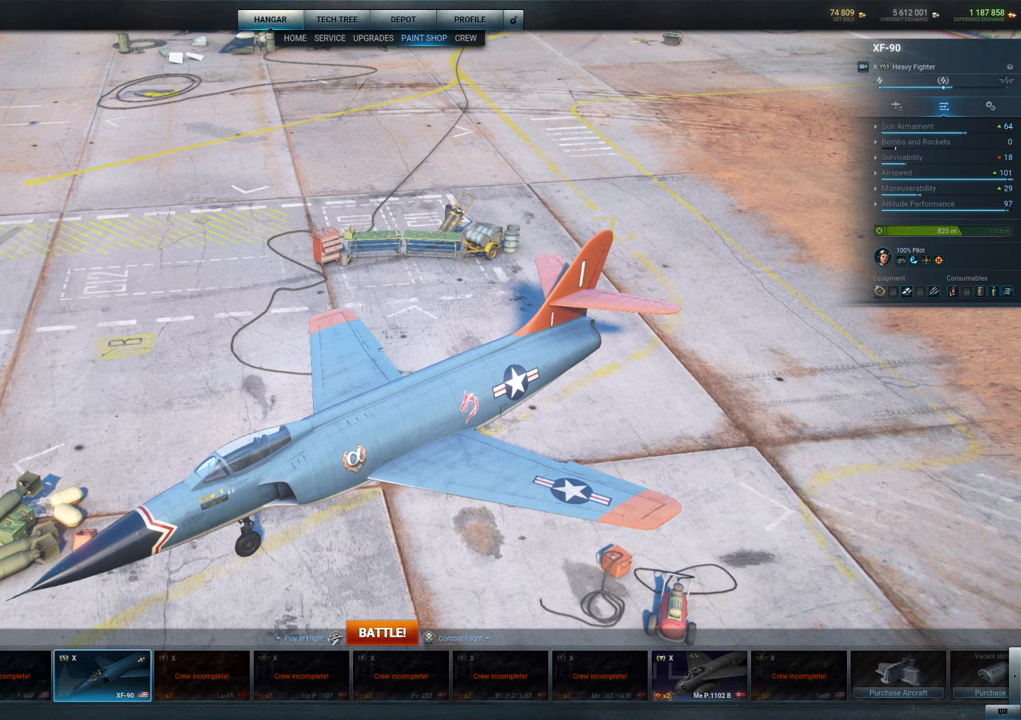
{"keys": [], "mouse": [], "mouse_move": "down-right", "events": []}
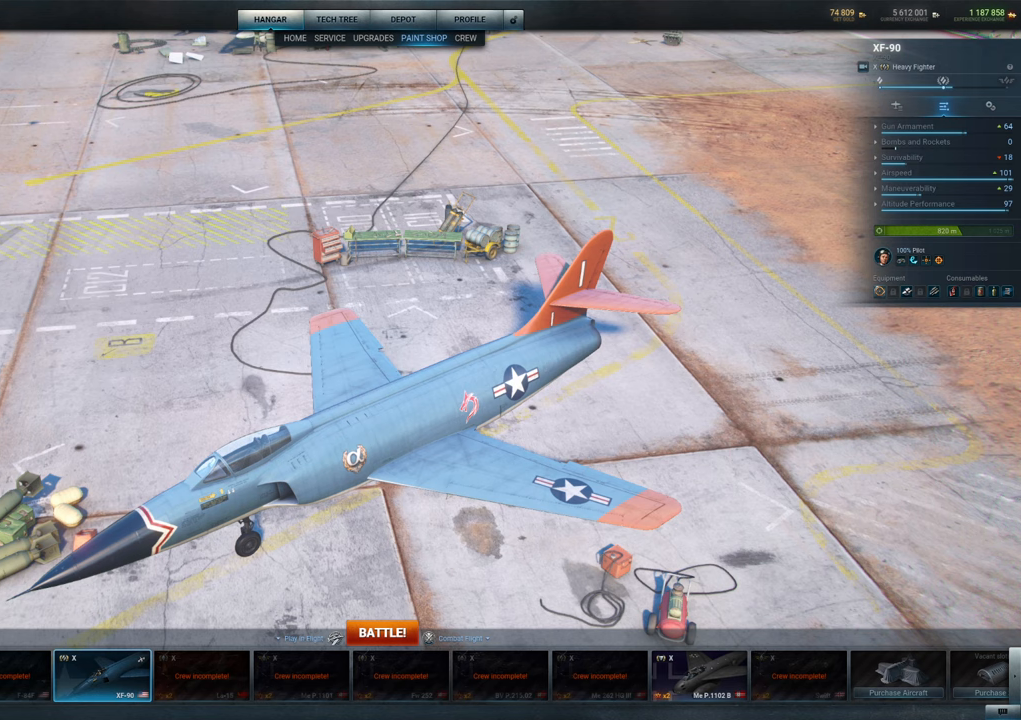
{"keys": [], "mouse": [], "mouse_move": "still", "events": [[167, "mouse_left", "down"], [317, "mouse_left", "up"]]}
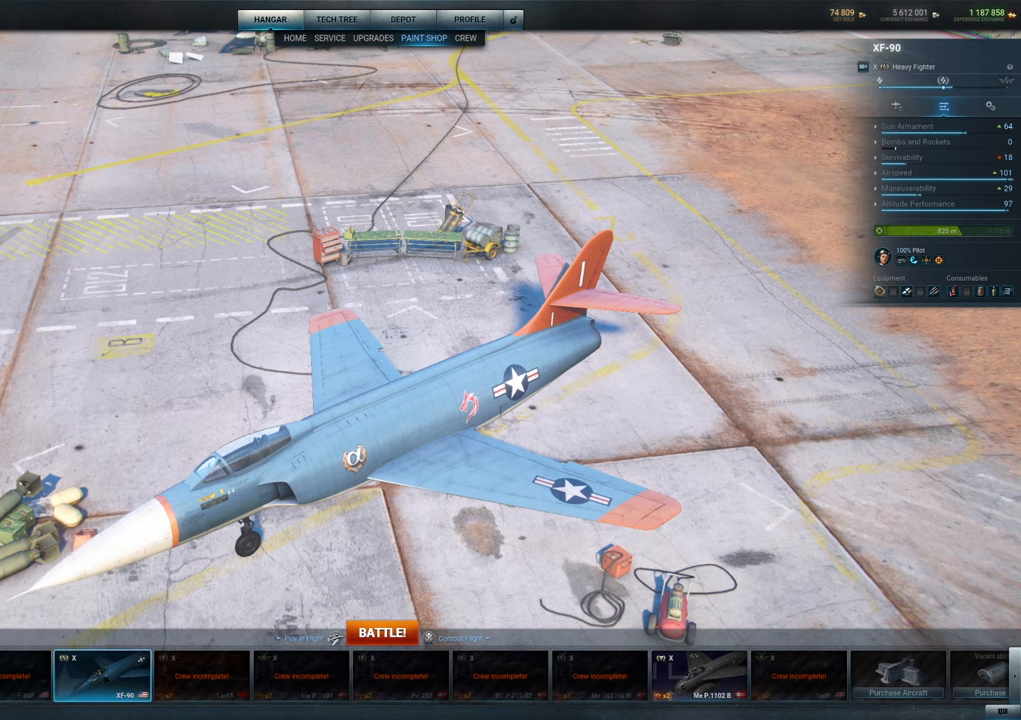
{"keys": [], "mouse": ["left"], "mouse_move": "up", "events": [[333, "mouse_left", "down"]]}
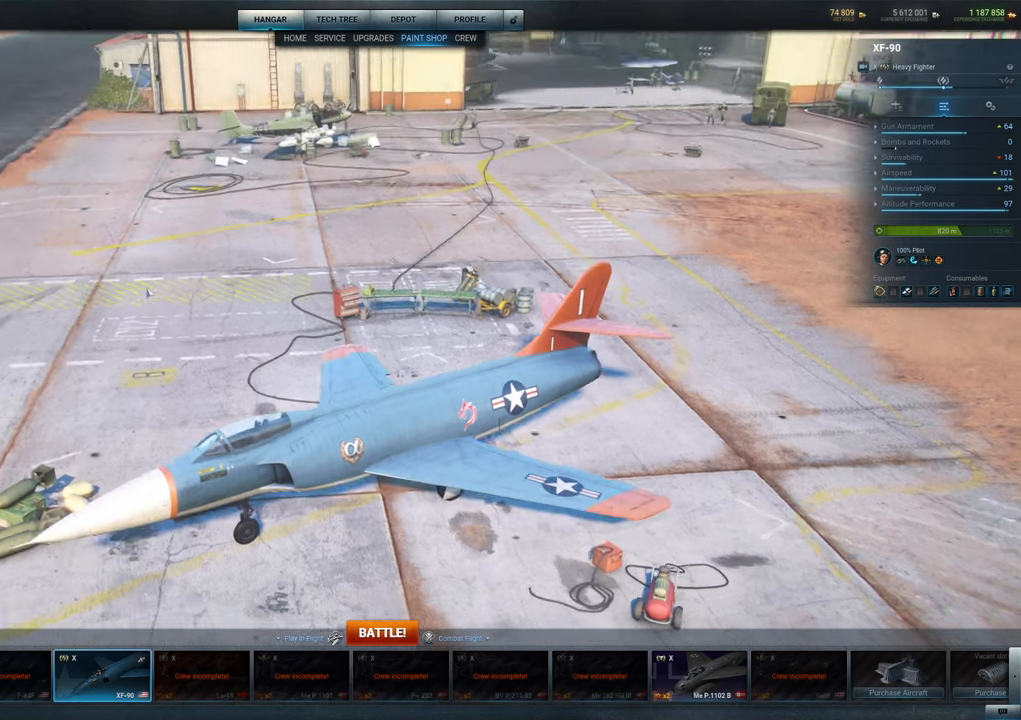
{"keys": [], "mouse": ["left"], "mouse_move": "still", "events": []}
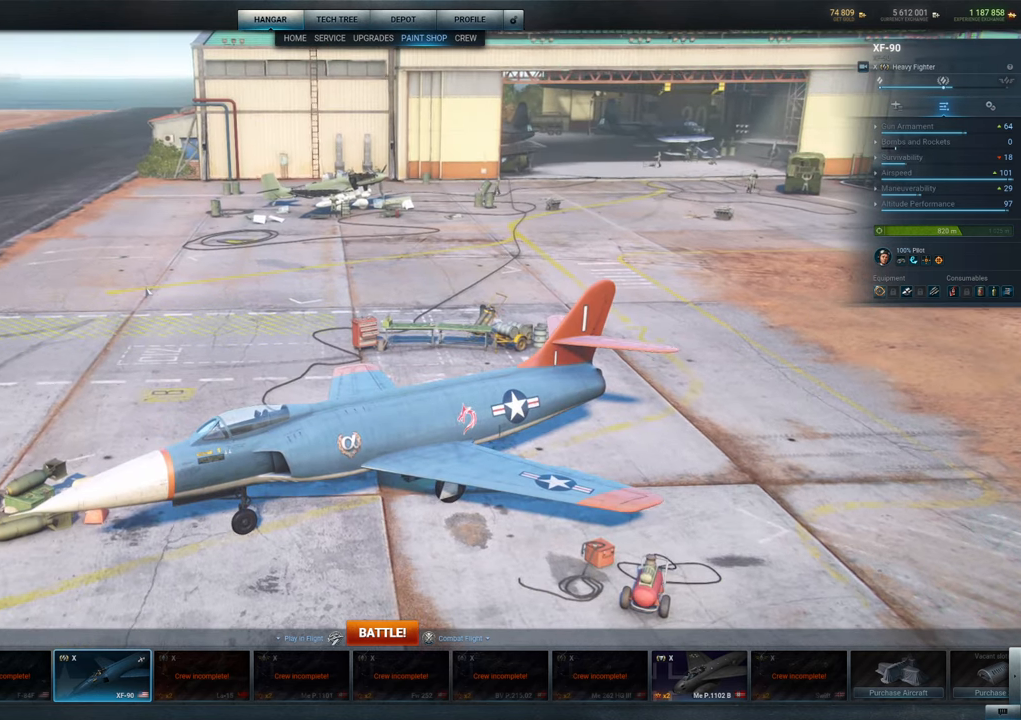
{"keys": [], "mouse": ["left"], "mouse_move": "still", "events": []}
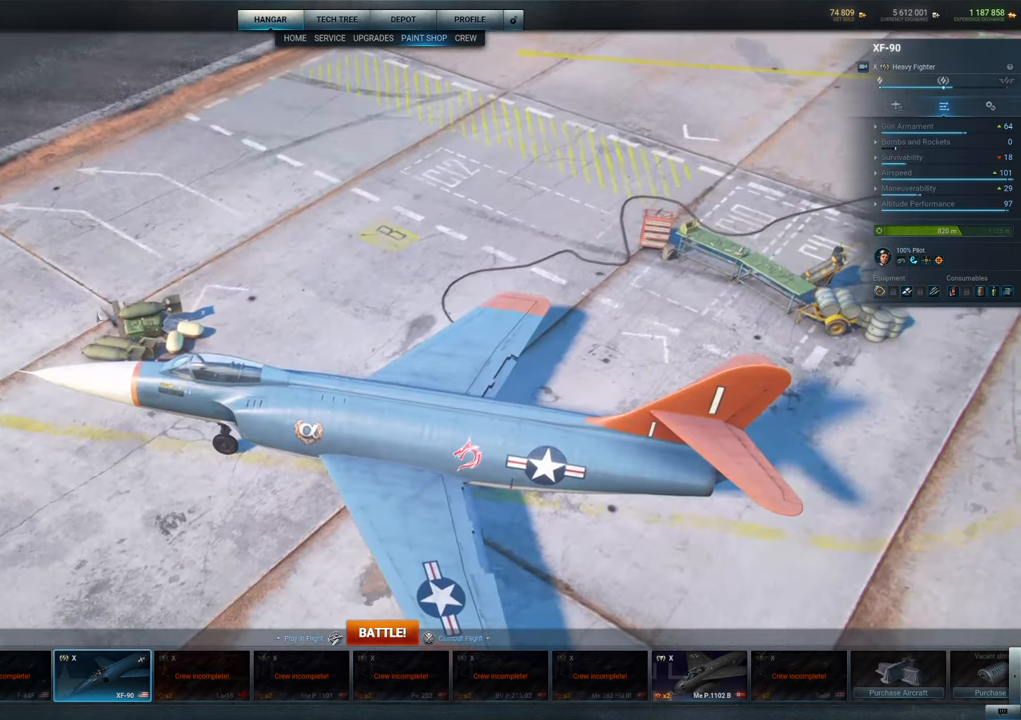
{"keys": [], "mouse": [], "mouse_move": "still", "events": [[483, "mouse_left", "up"]]}
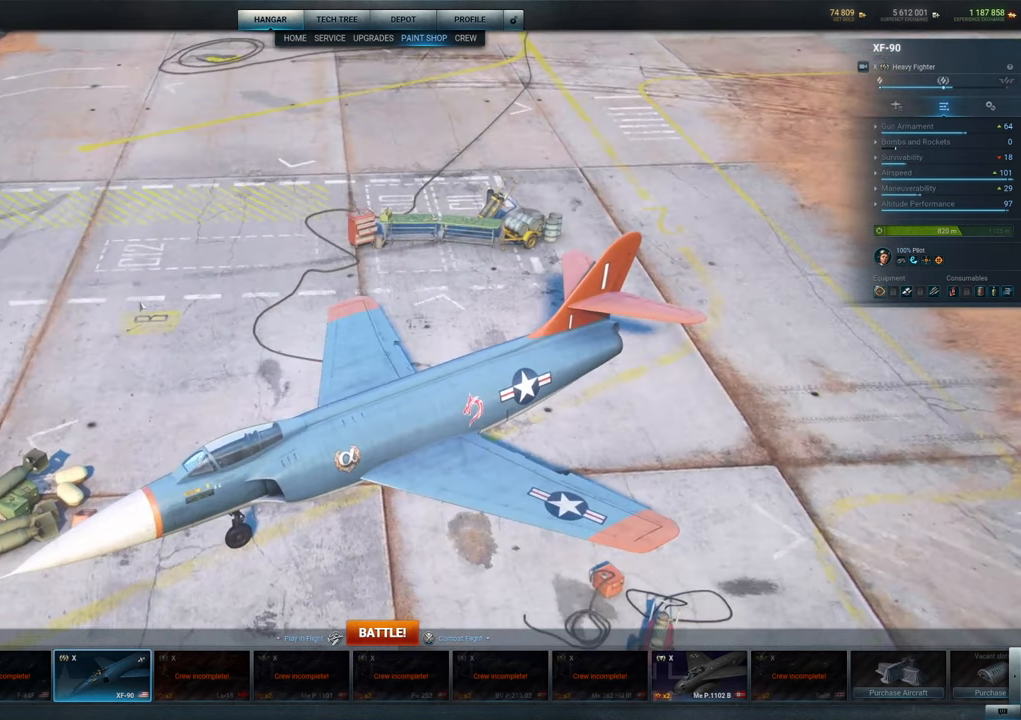
{"keys": [], "mouse": [], "mouse_move": "up", "events": []}
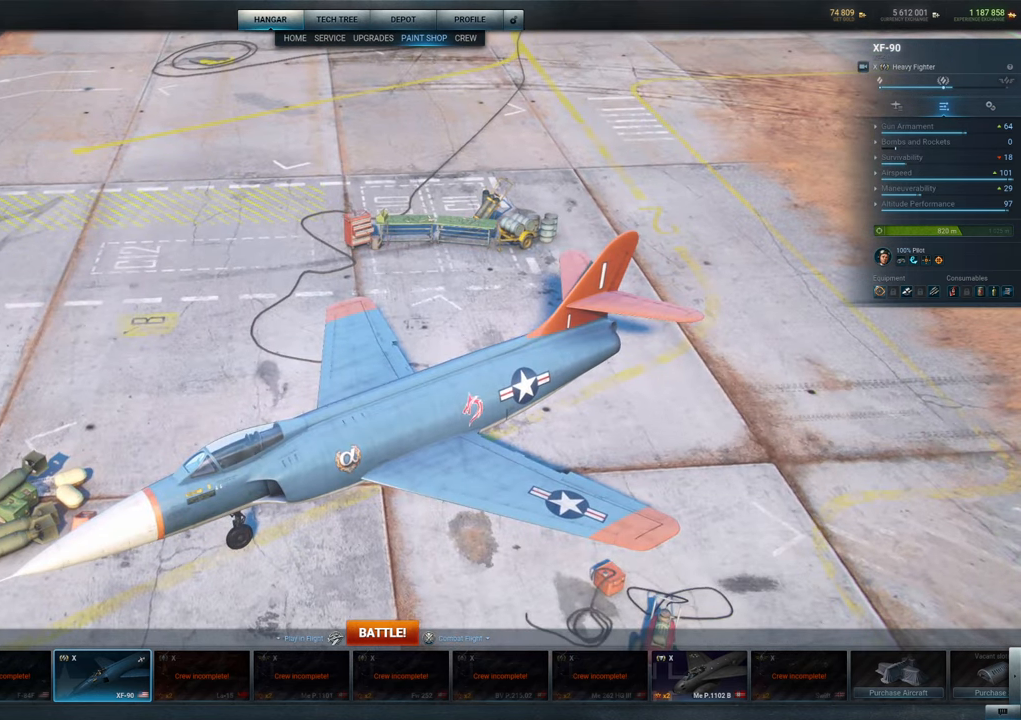
{"keys": [], "mouse": [], "mouse_move": "up-left", "events": []}
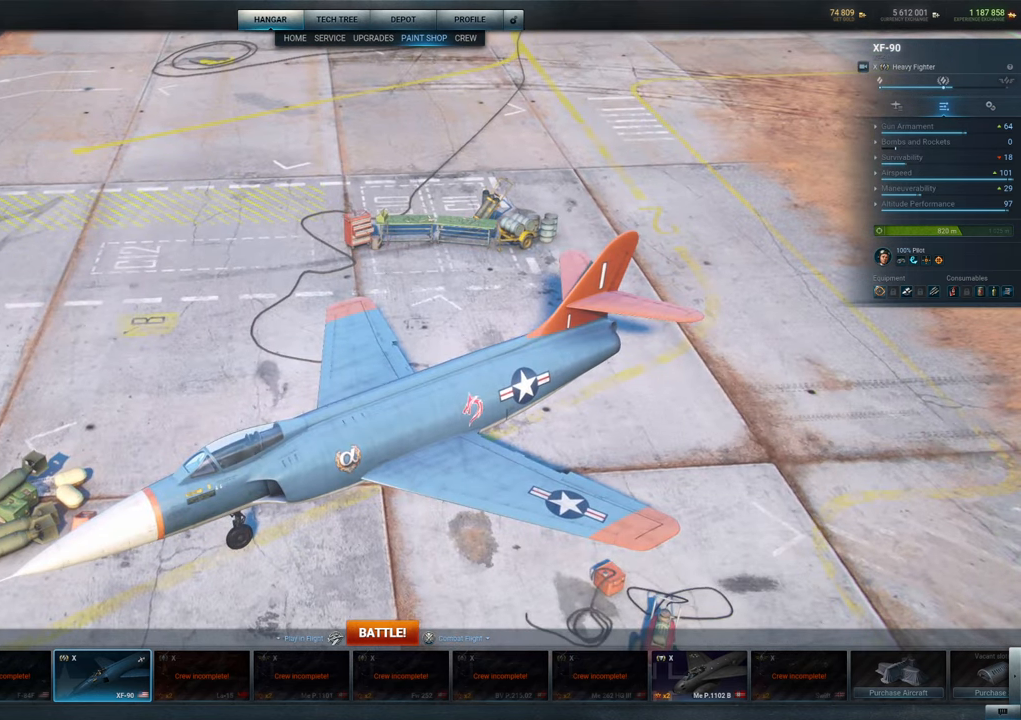
{"keys": [], "mouse": [], "mouse_move": "still", "events": []}
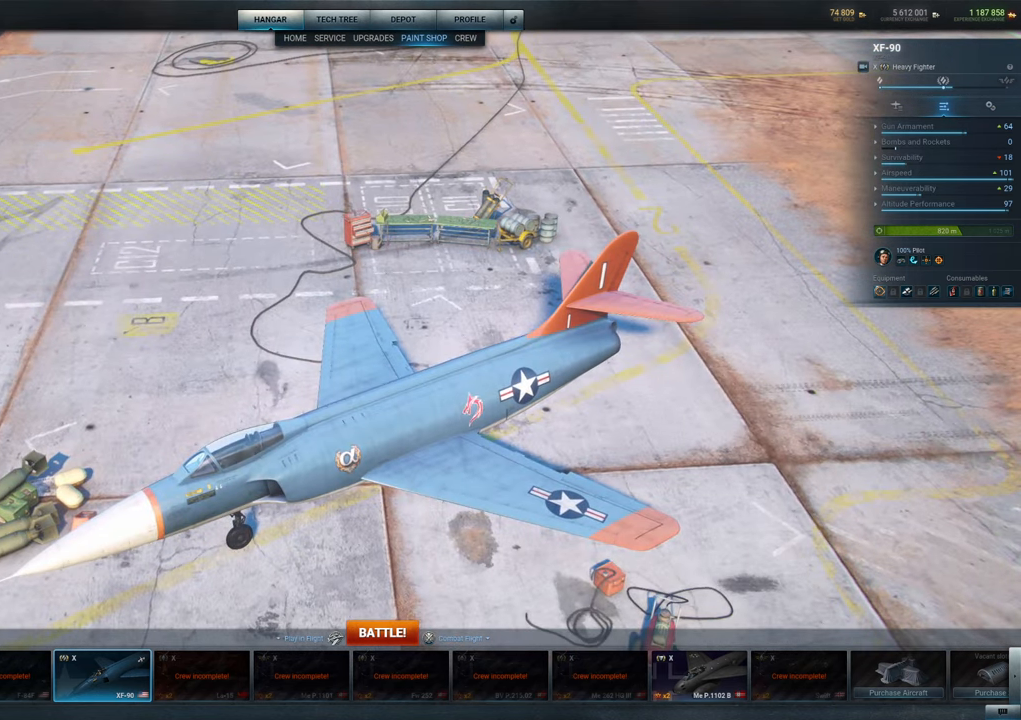
{"keys": [], "mouse": [], "mouse_move": "still", "events": []}
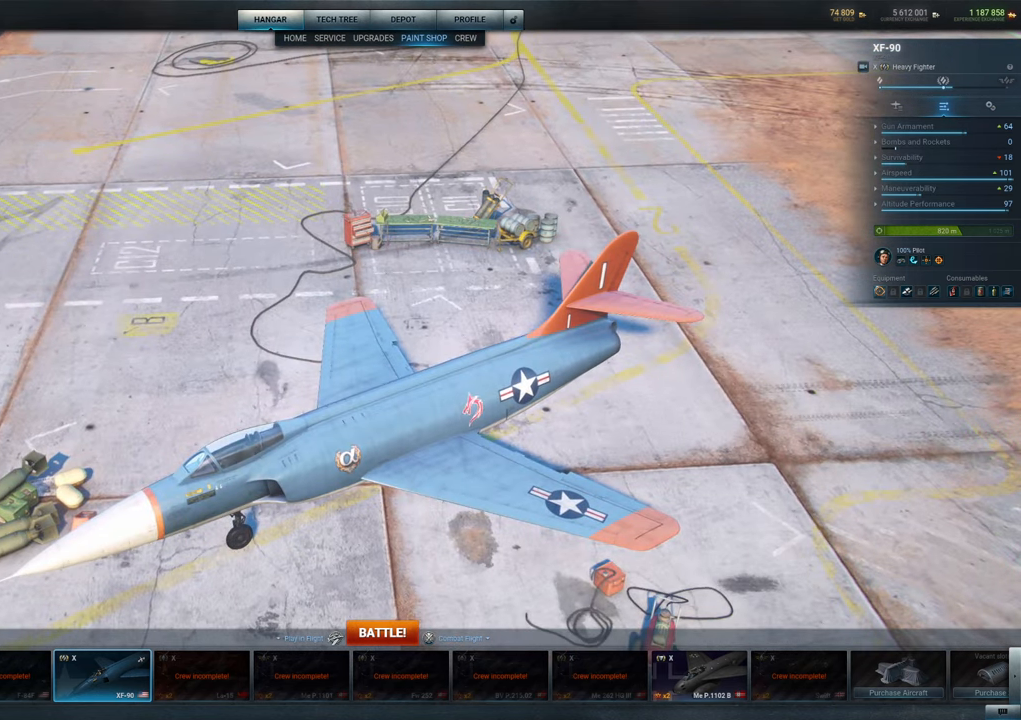
{"keys": [], "mouse": ["left"], "mouse_move": "still", "events": [[500, "mouse_left", "down"]]}
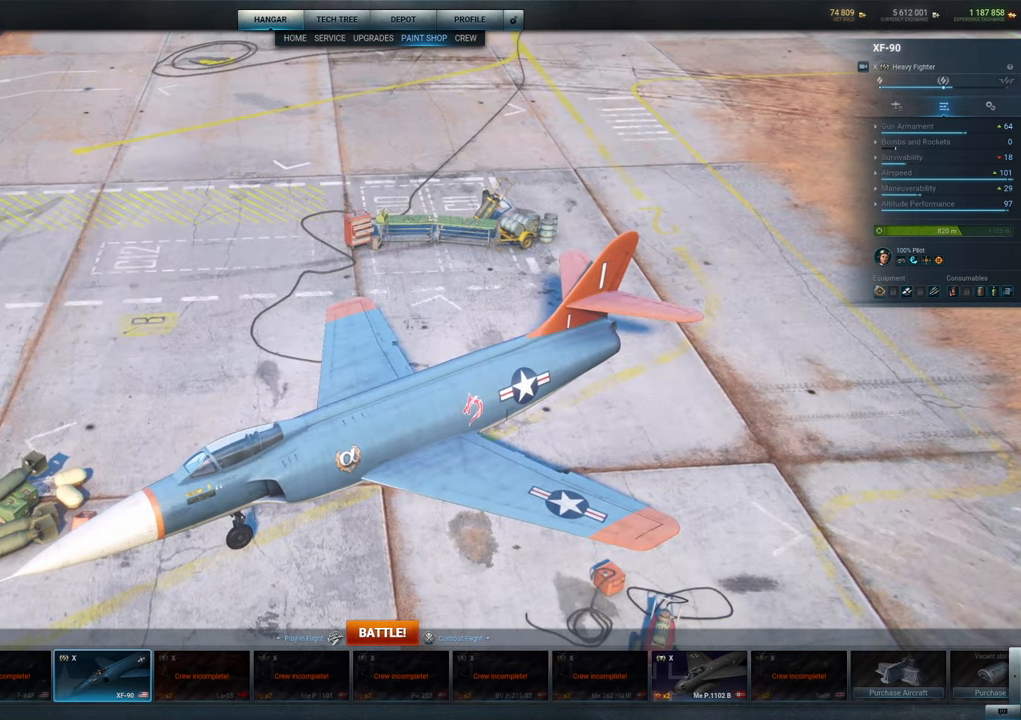
{"keys": [], "mouse": [], "mouse_move": "right", "events": [[150, "mouse_left", "up"]]}
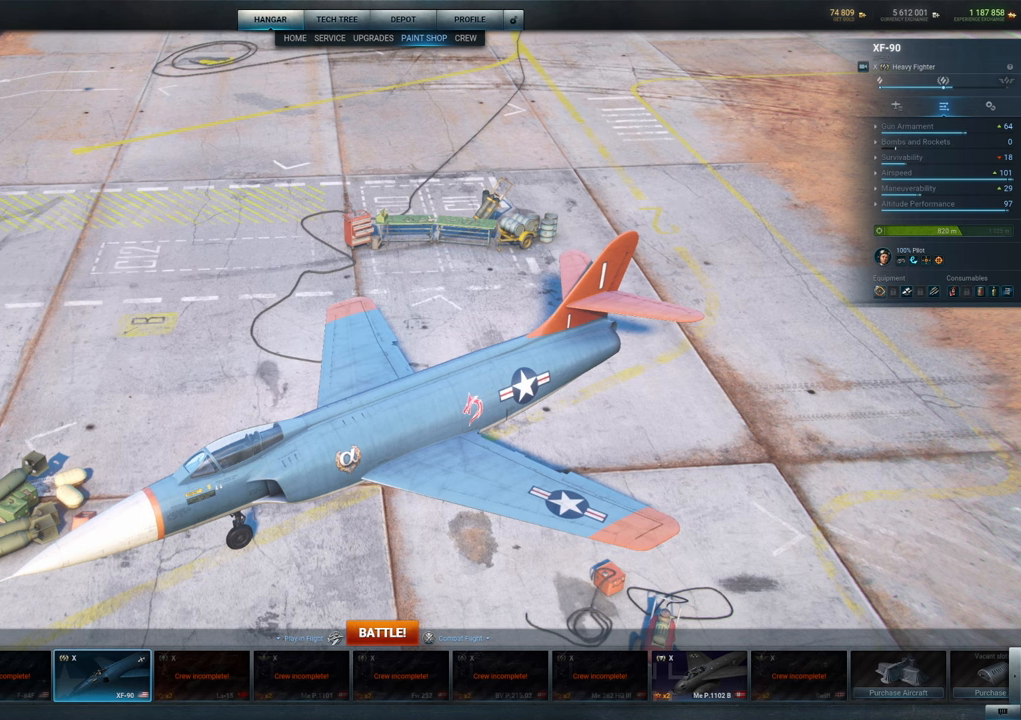
{"keys": [], "mouse": [], "mouse_move": "still", "events": [[300, "mouse_left", "down"], [400, "mouse_left", "up"]]}
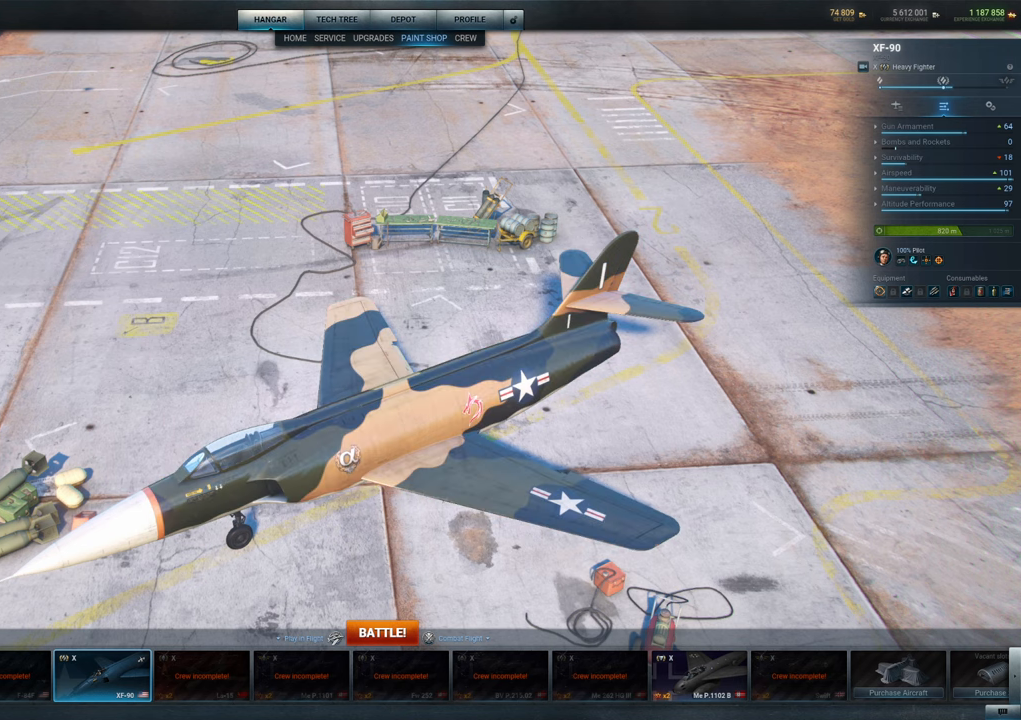
{"keys": [], "mouse": [], "mouse_move": "still", "events": []}